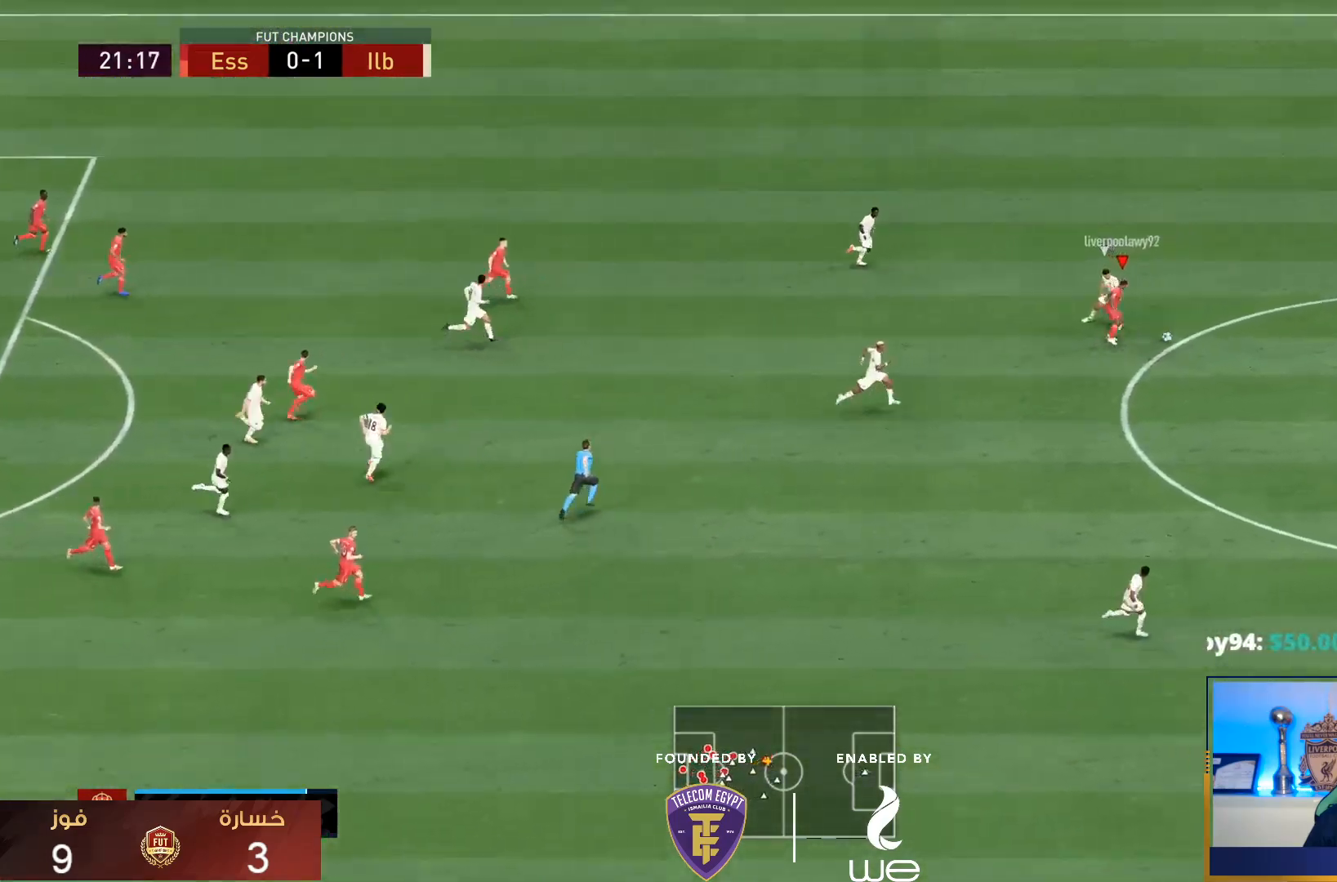
Gameplay with a controller (PlayStation layout); each line is a JSON object with the inputs held at the frame after it (dt_ms = milliseconds from this image to that frame). "events" lists button and stick changes between this image and that frame as [ms after this image, input, new state], when the widget could be followed in between. Not read: L3 R3.
{"dt_ms": 500, "buttons": ["R1"], "left_stick": "right", "right_stick": "center", "events": [[117, "R1", "down"]]}
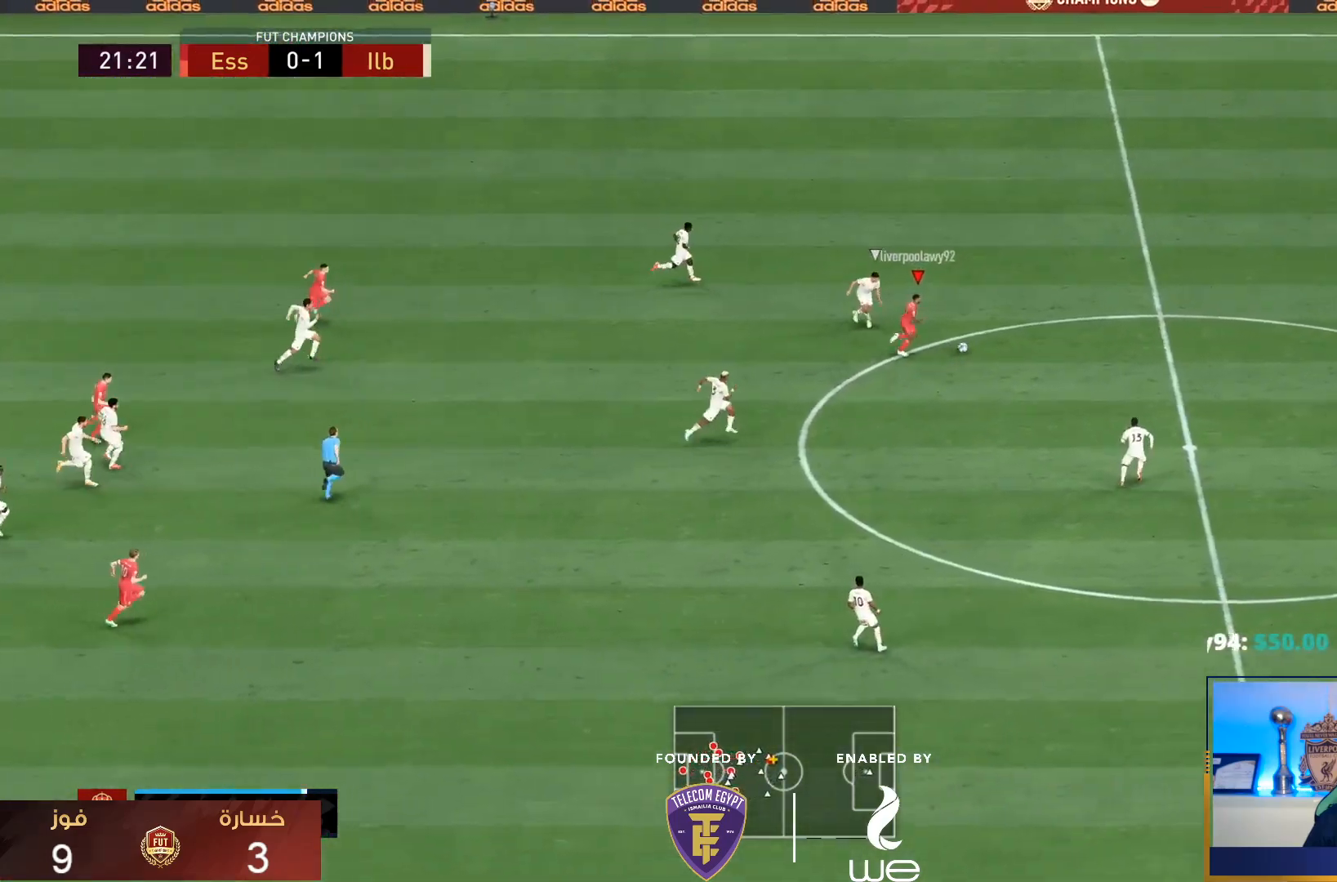
{"dt_ms": 500, "buttons": ["R1"], "left_stick": "right", "right_stick": "center", "events": []}
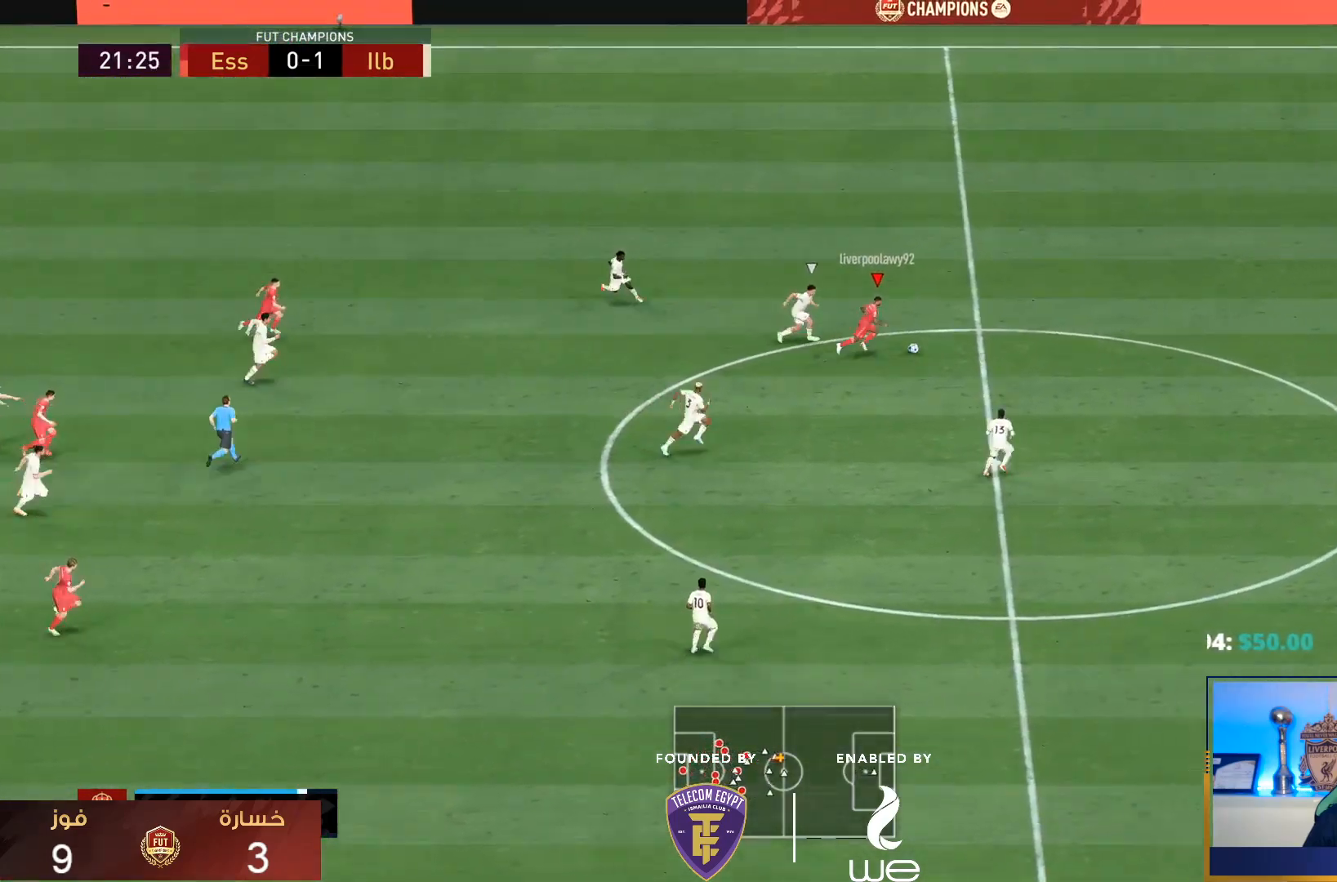
{"dt_ms": 500, "buttons": ["R1"], "left_stick": "right", "right_stick": "down-right", "events": [[500, "right_stick", "down-right"]]}
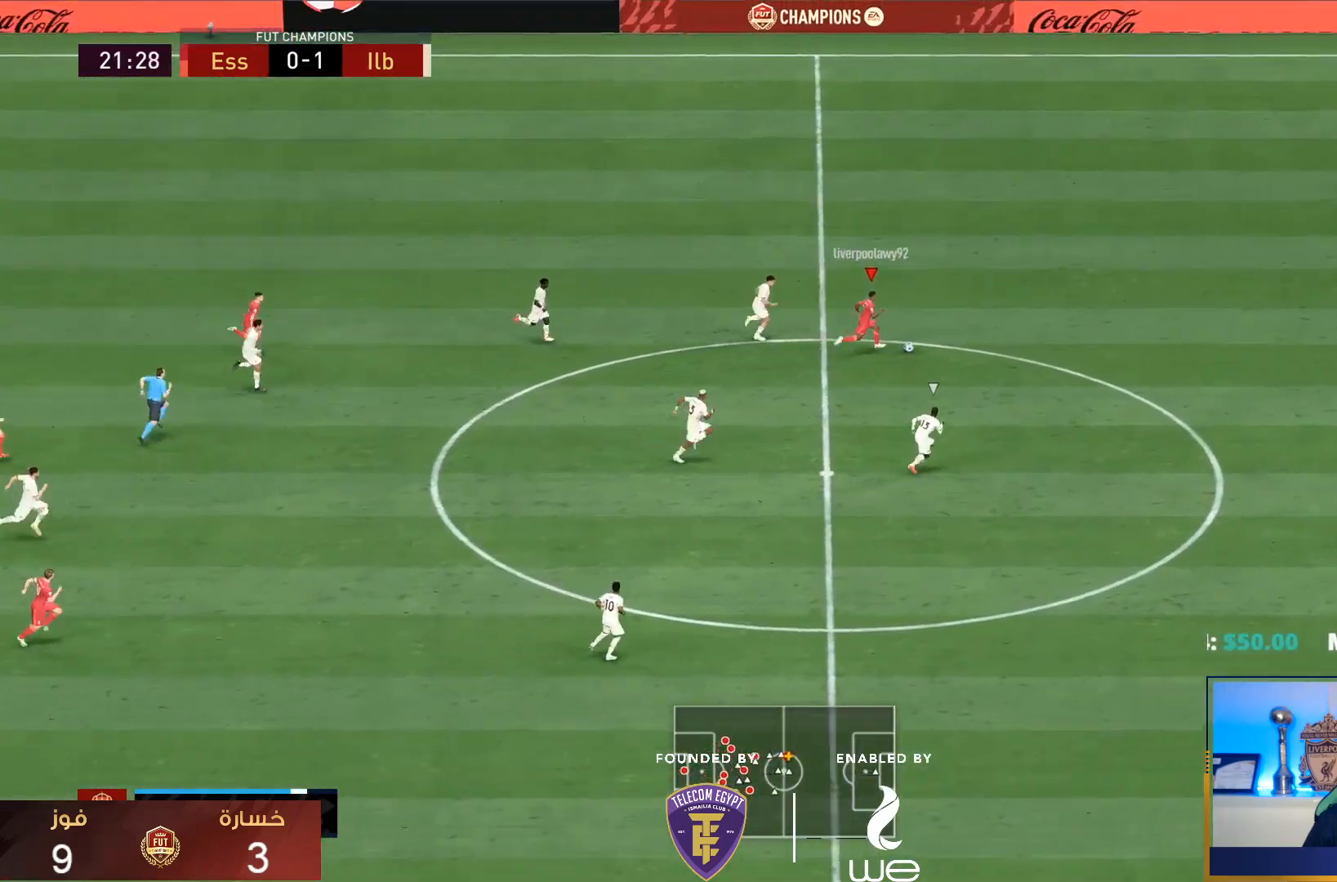
{"dt_ms": 500, "buttons": ["R1"], "left_stick": "down-right", "right_stick": "down-right", "events": [[250, "left_stick", "down-right"]]}
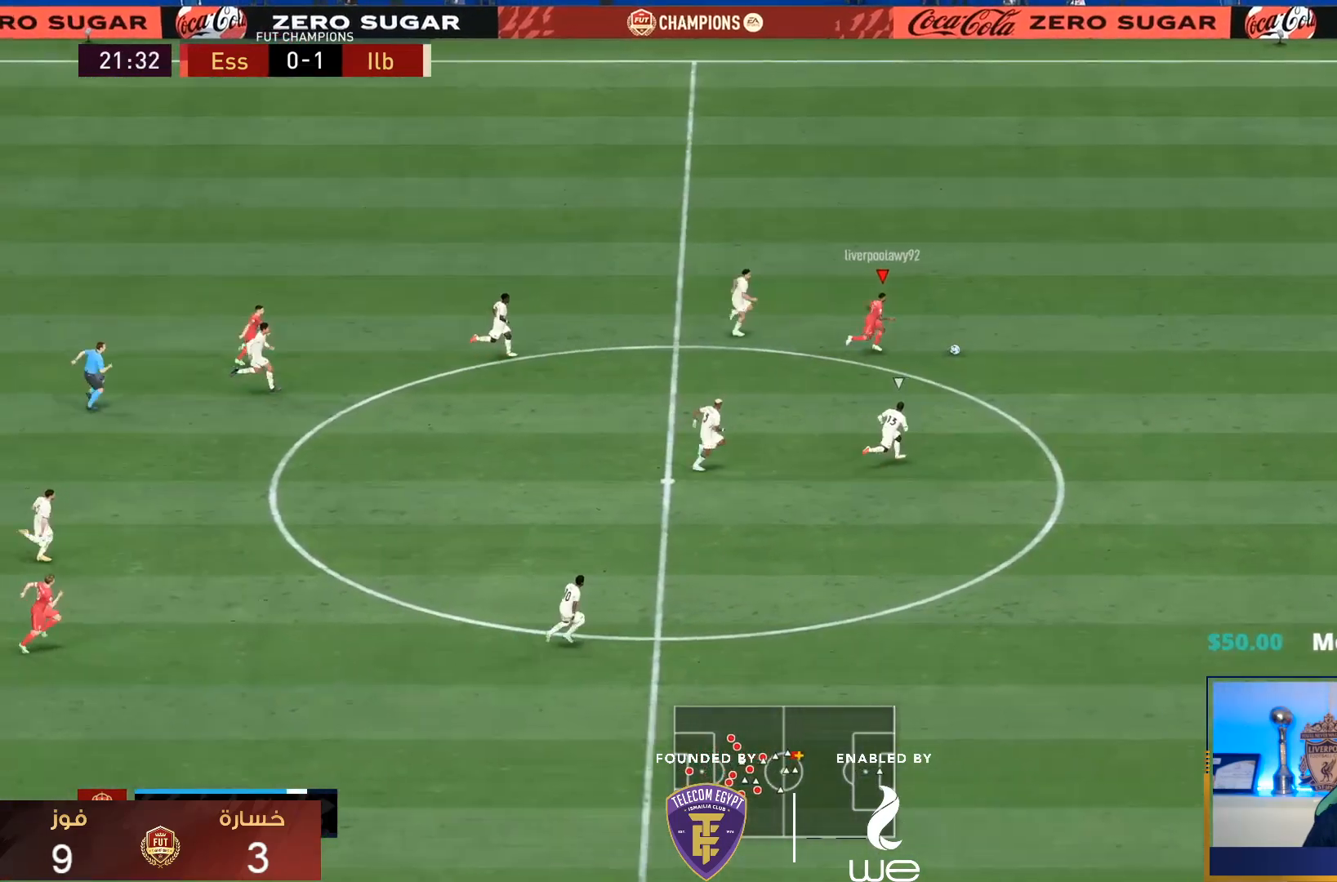
{"dt_ms": 500, "buttons": ["R1"], "left_stick": "down-right", "right_stick": "center", "events": [[333, "right_stick", "center"]]}
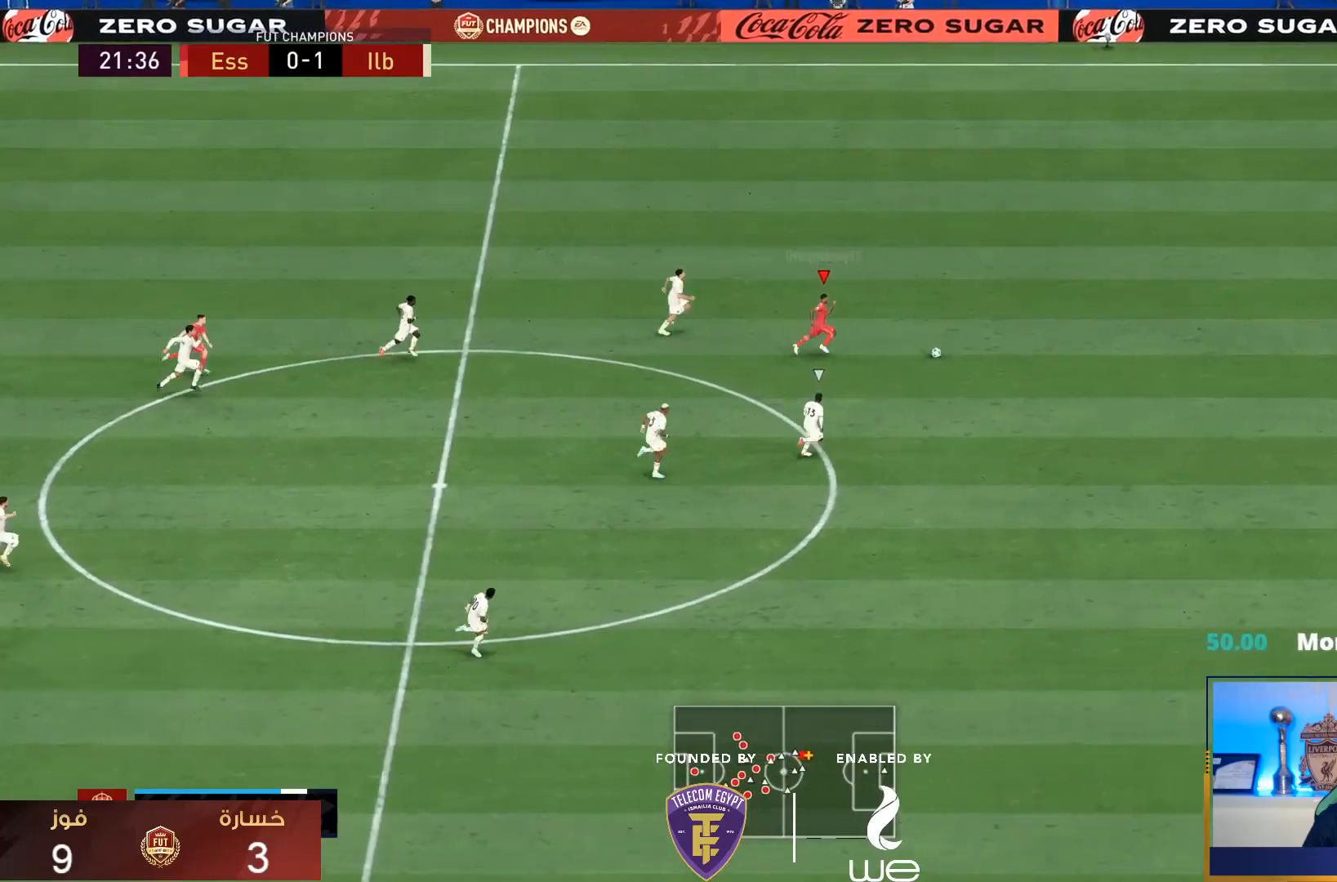
{"dt_ms": 500, "buttons": ["R1"], "left_stick": "down-right", "right_stick": "center", "events": []}
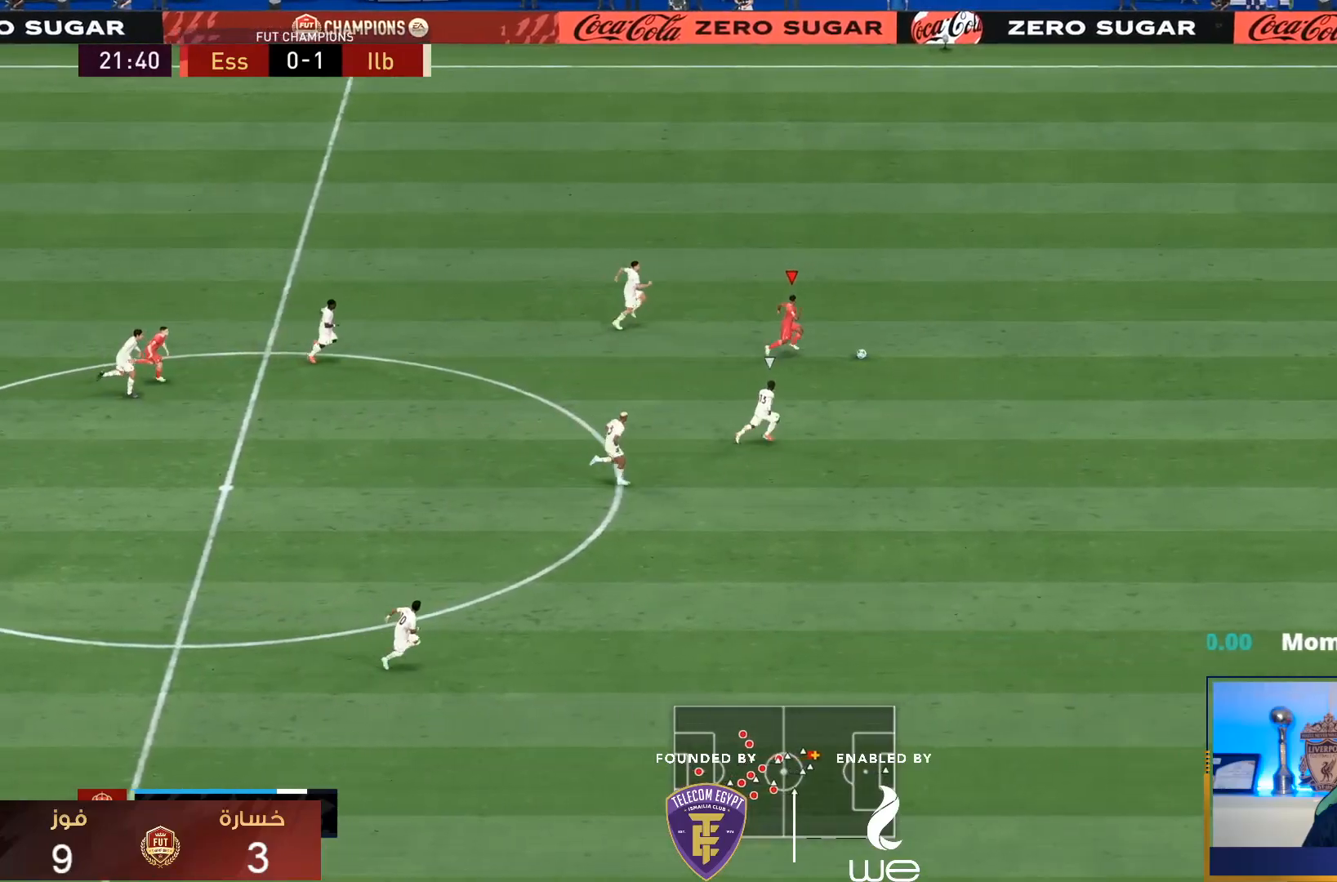
{"dt_ms": 500, "buttons": ["R1"], "left_stick": "down-right", "right_stick": "down-right", "events": [[17, "right_stick", "down-right"]]}
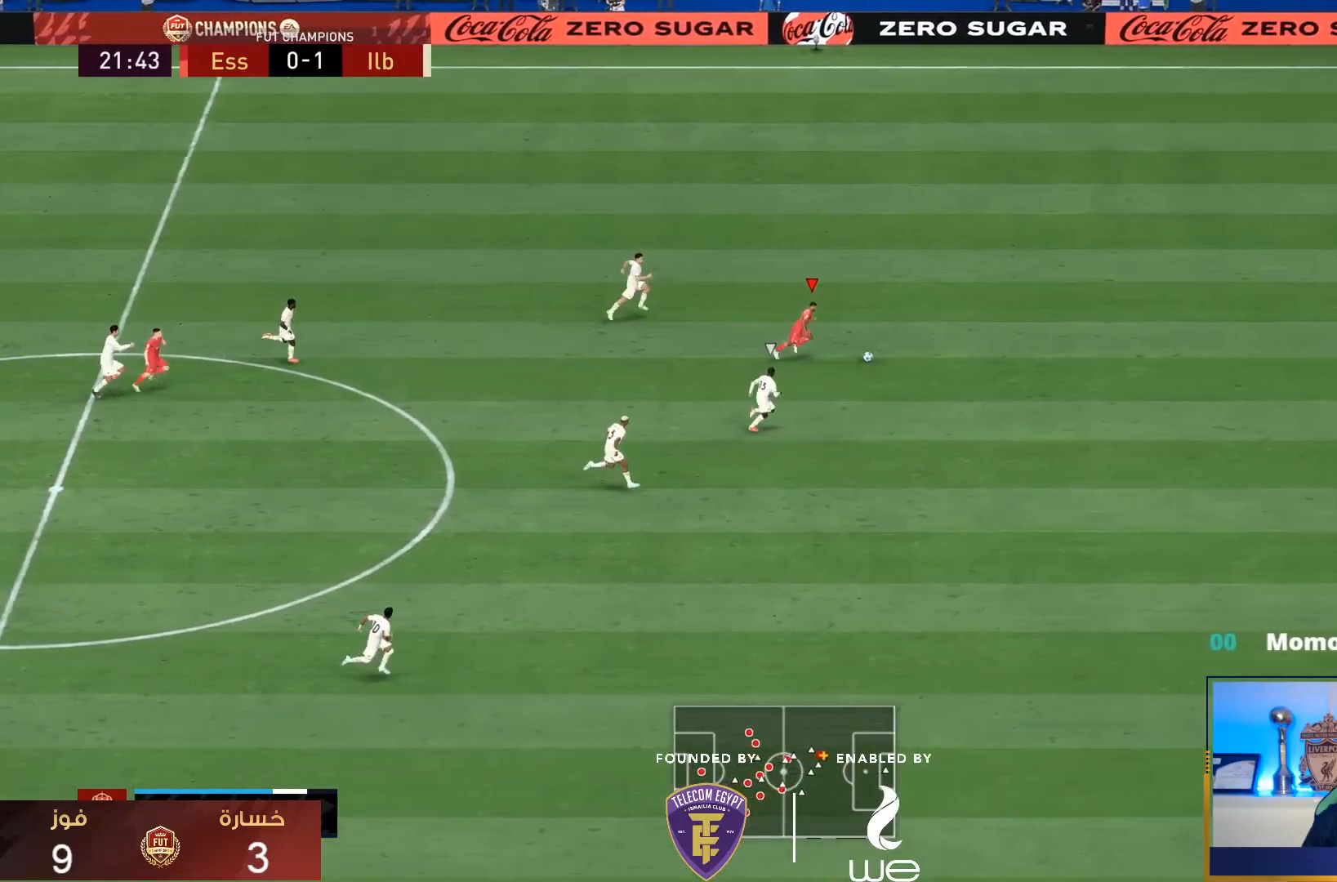
{"dt_ms": 500, "buttons": ["R1"], "left_stick": "down-right", "right_stick": "down-right", "events": []}
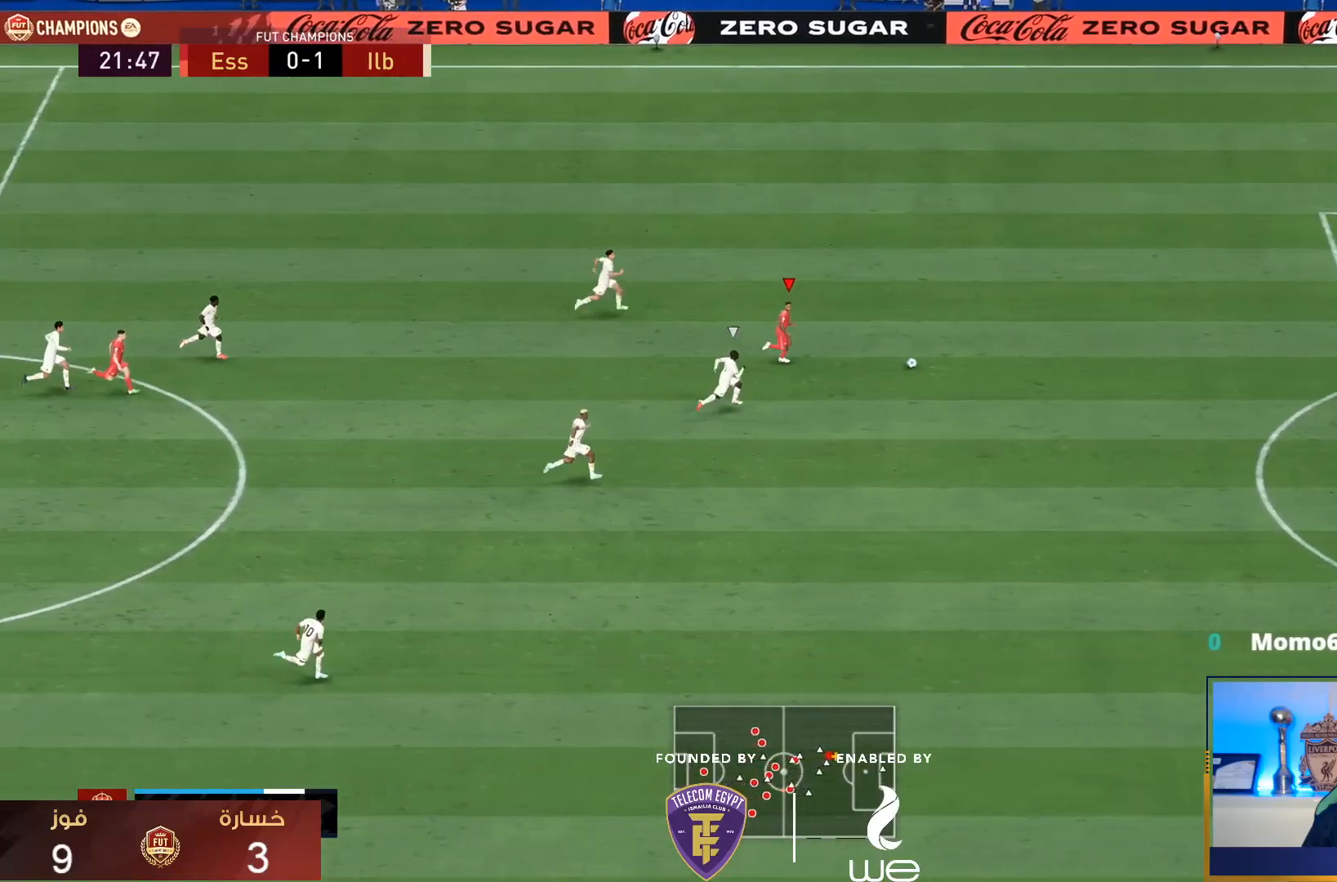
{"dt_ms": 500, "buttons": ["R1"], "left_stick": "down-right", "right_stick": "center", "events": [[33, "right_stick", "center"]]}
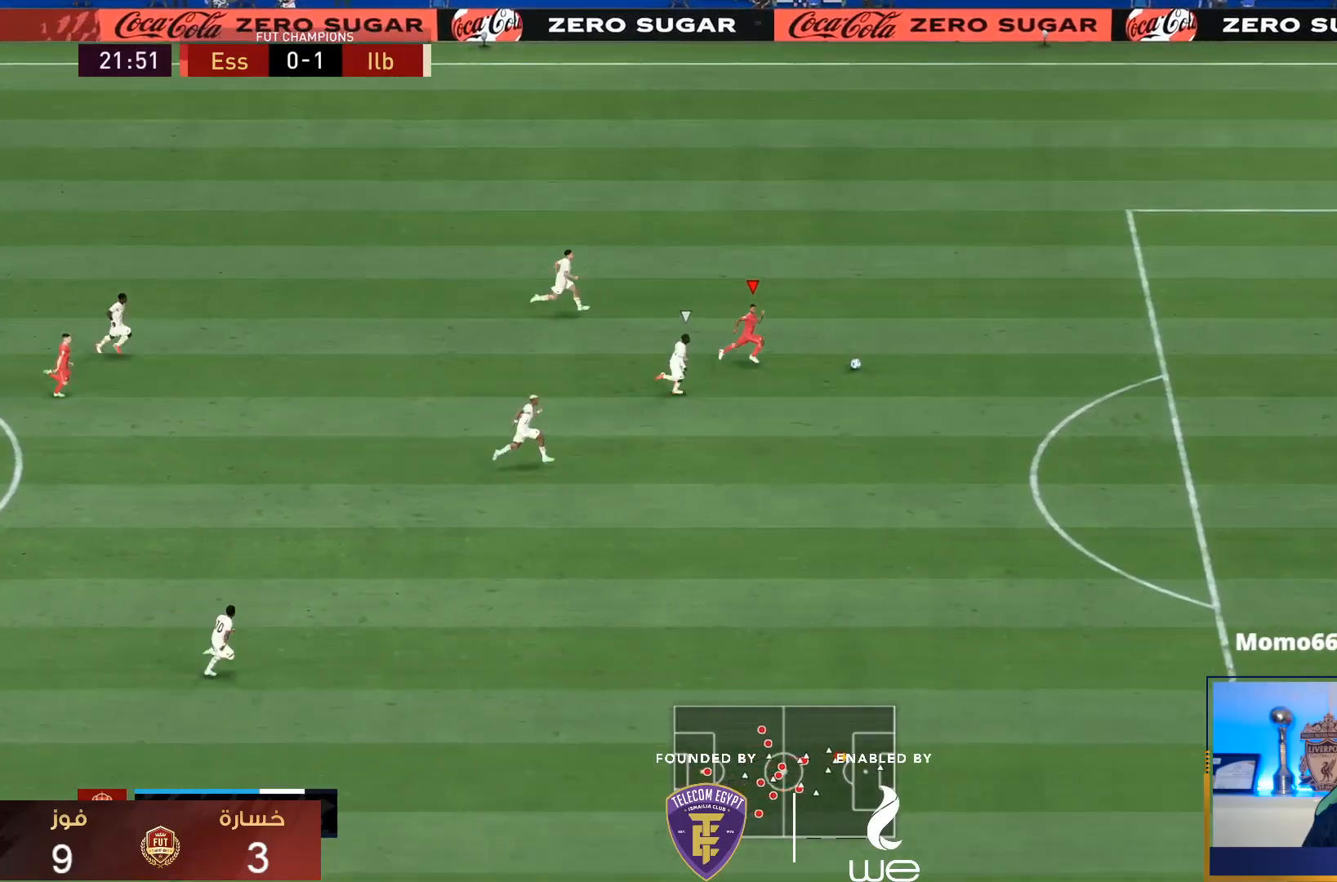
{"dt_ms": 500, "buttons": ["R1"], "left_stick": "down-right", "right_stick": "center", "events": []}
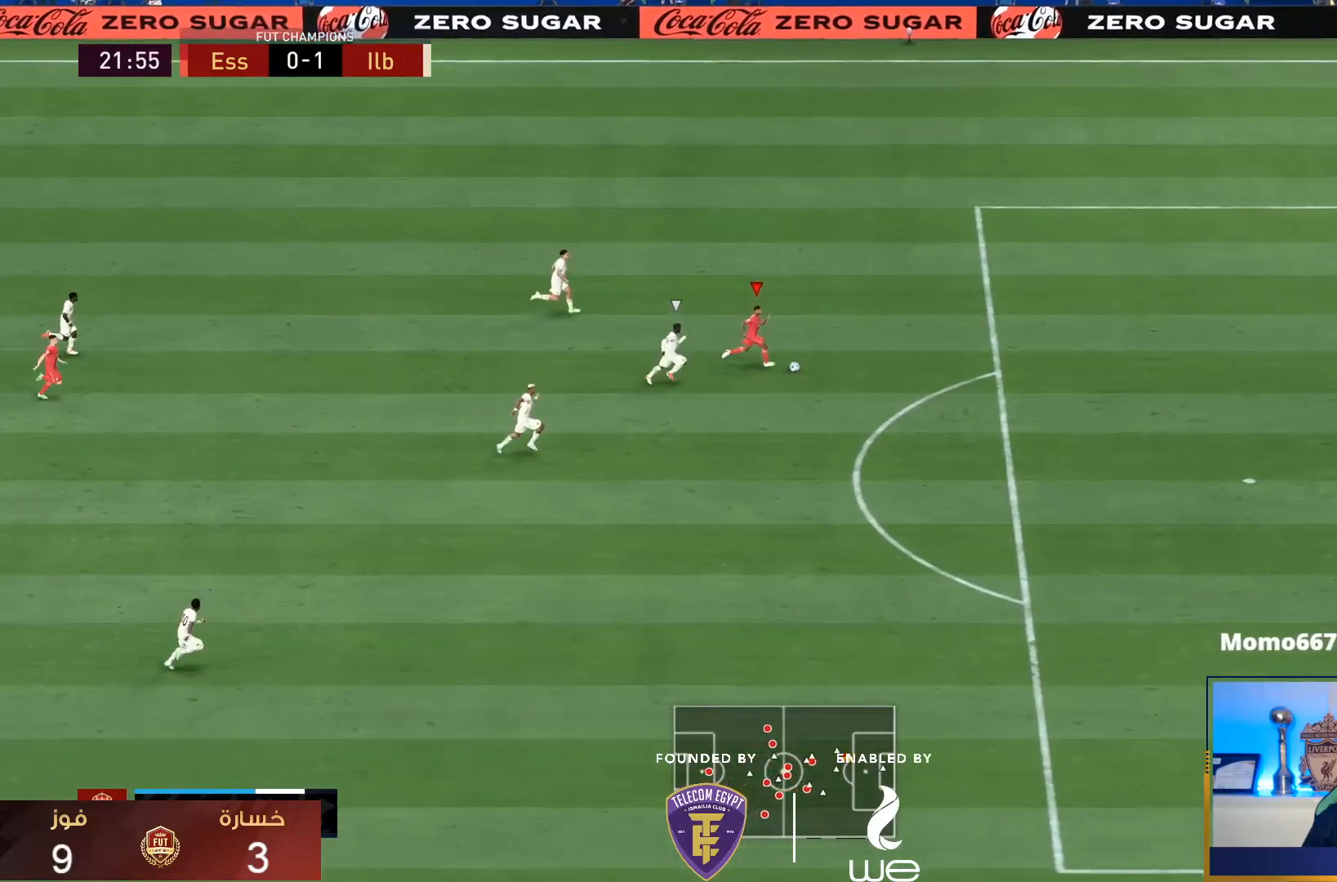
{"dt_ms": 500, "buttons": ["R1"], "left_stick": "down-right", "right_stick": "center", "events": []}
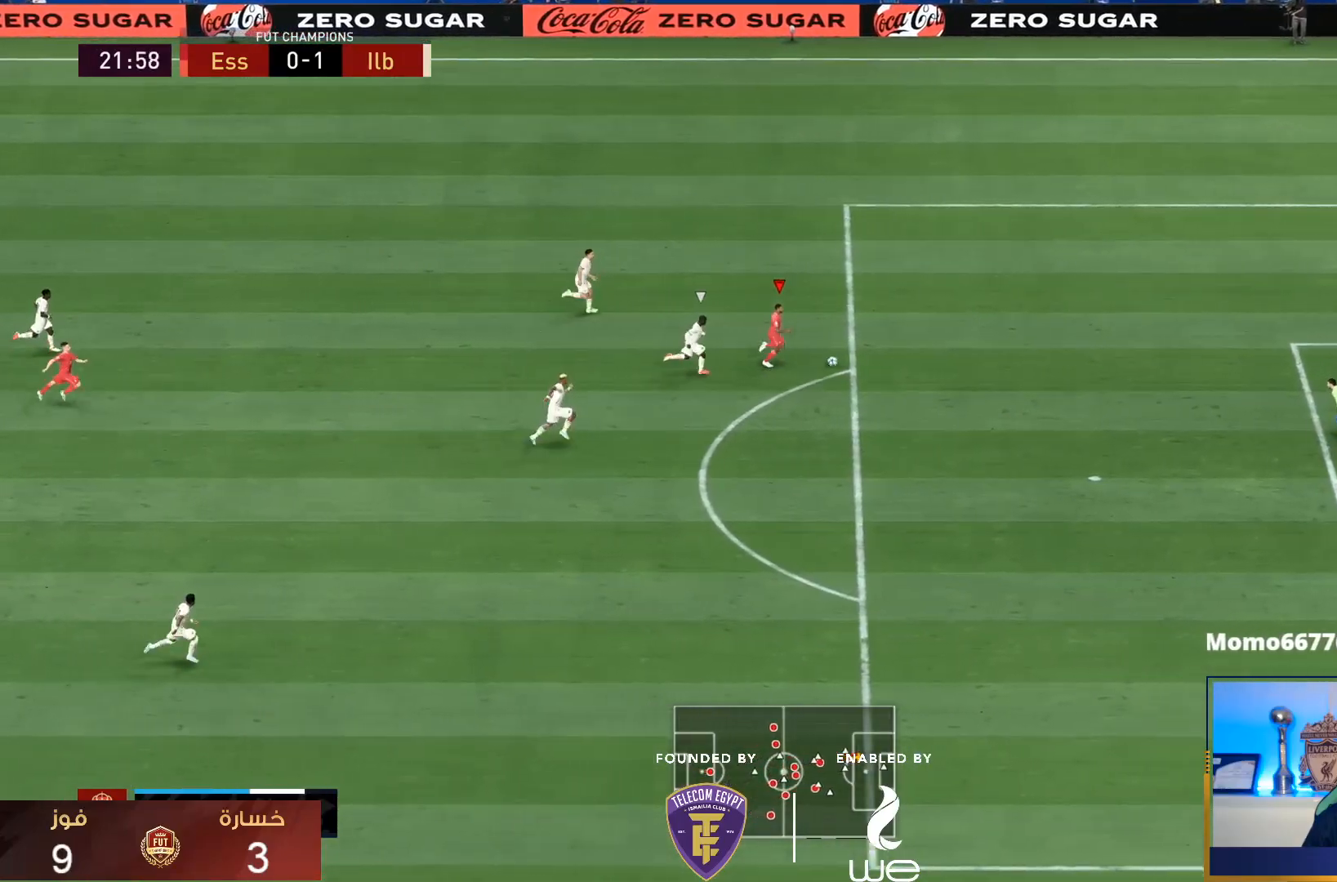
{"dt_ms": 500, "buttons": [], "left_stick": "down-right", "right_stick": "center", "events": [[333, "R1", "up"]]}
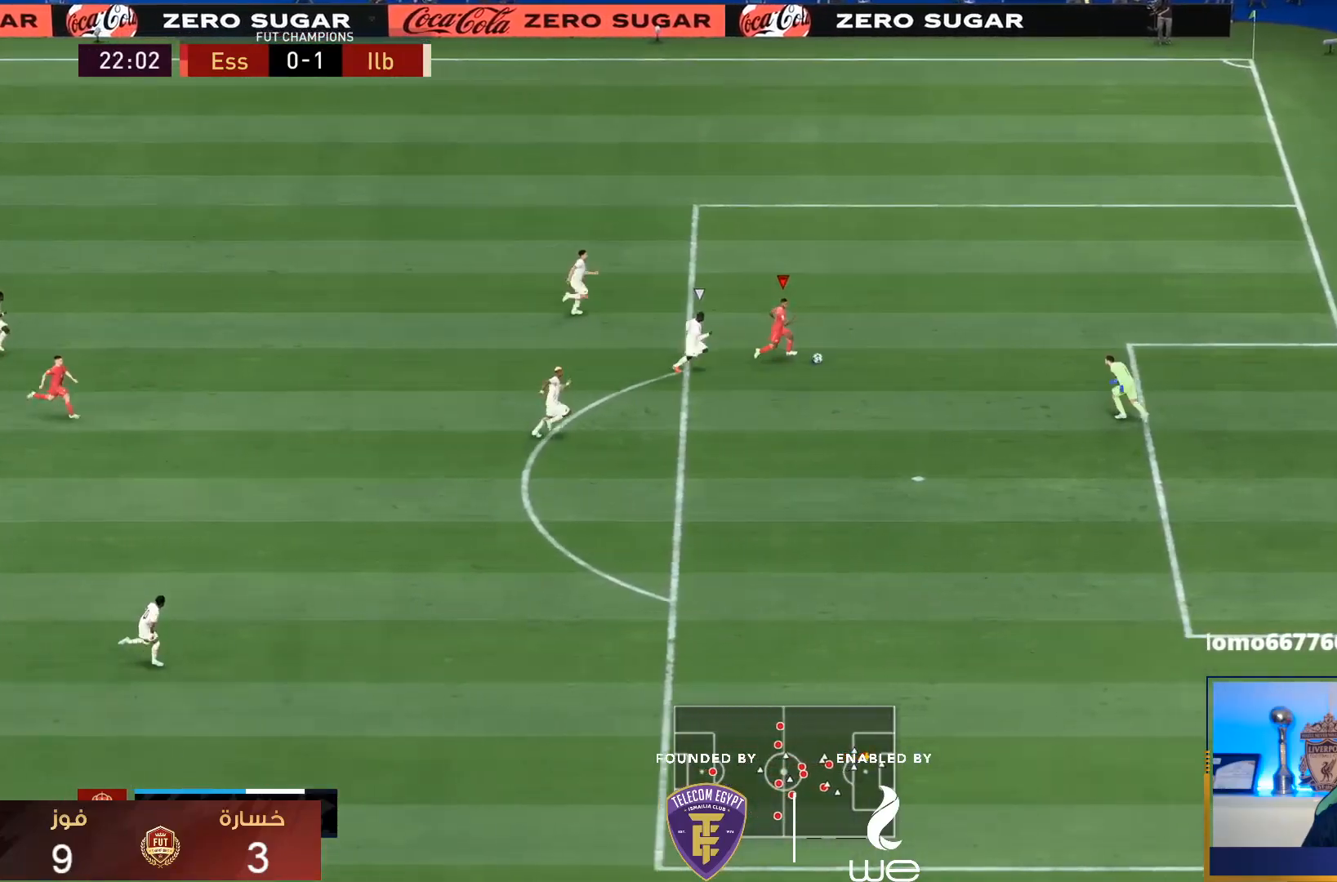
{"dt_ms": 500, "buttons": [], "left_stick": "center", "right_stick": "center", "events": [[100, "left_stick", "center"]]}
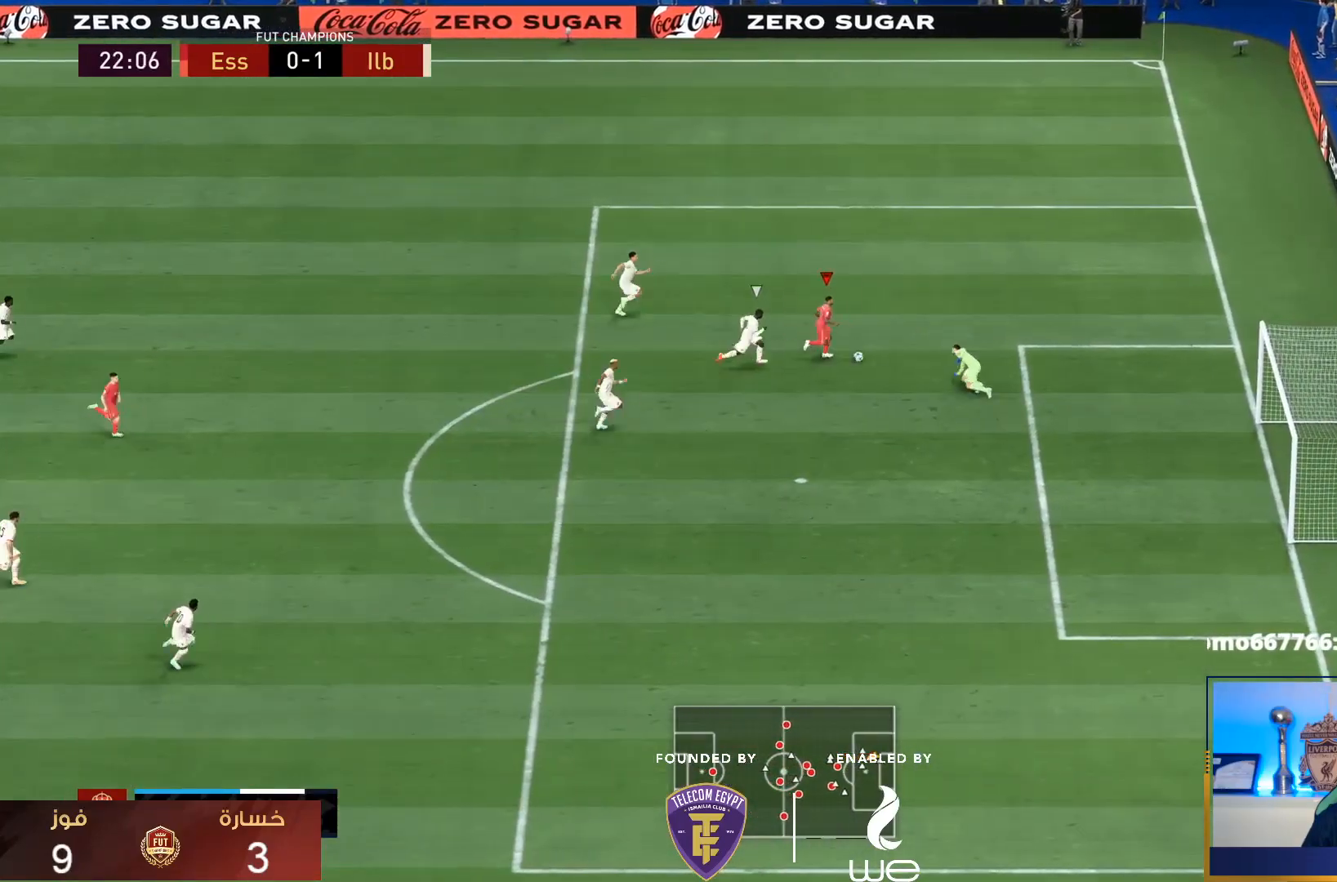
{"dt_ms": 500, "buttons": [], "left_stick": "down-right", "right_stick": "center", "events": [[367, "left_stick", "down-right"]]}
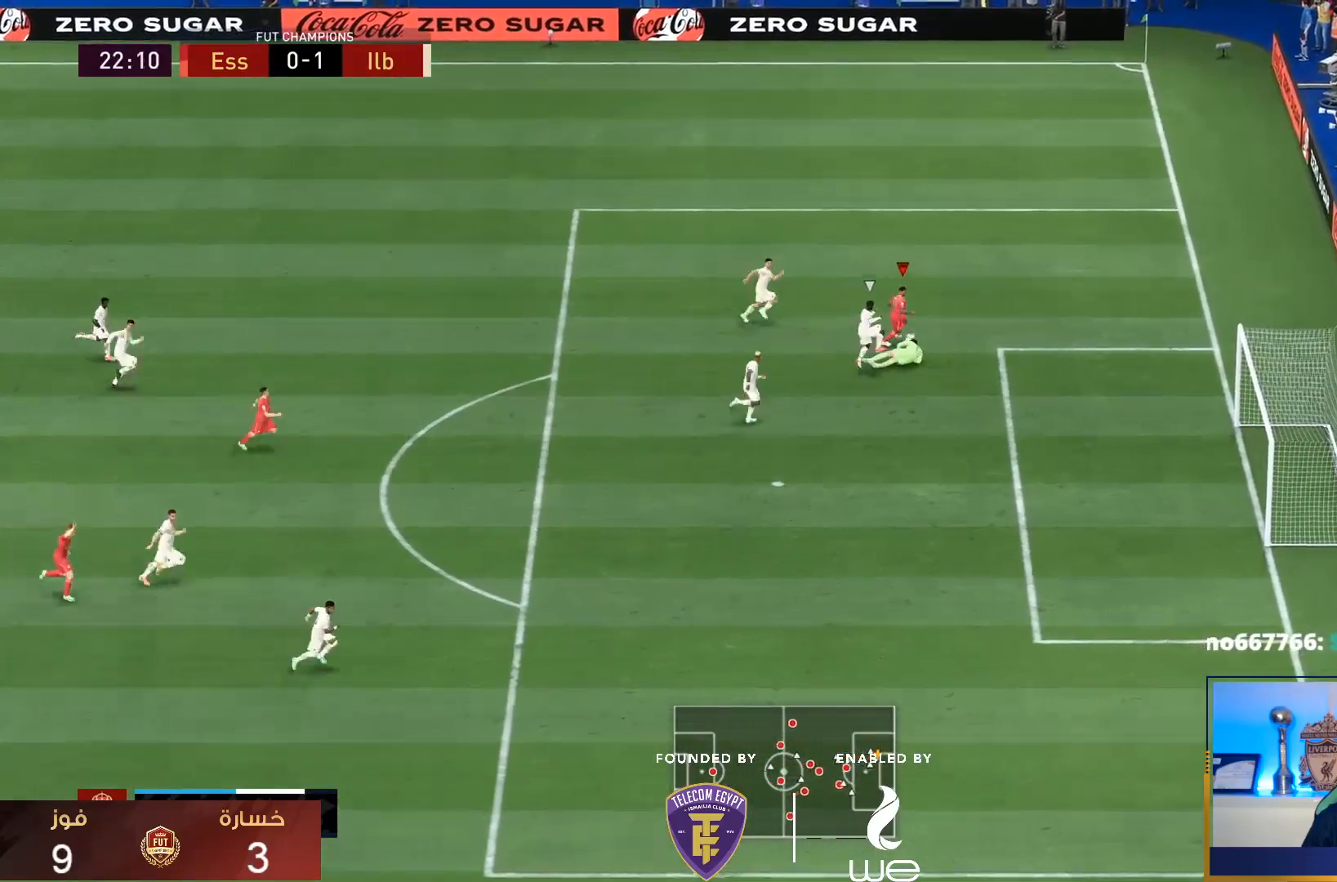
{"dt_ms": 1000, "buttons": [], "left_stick": "right", "right_stick": "center"}
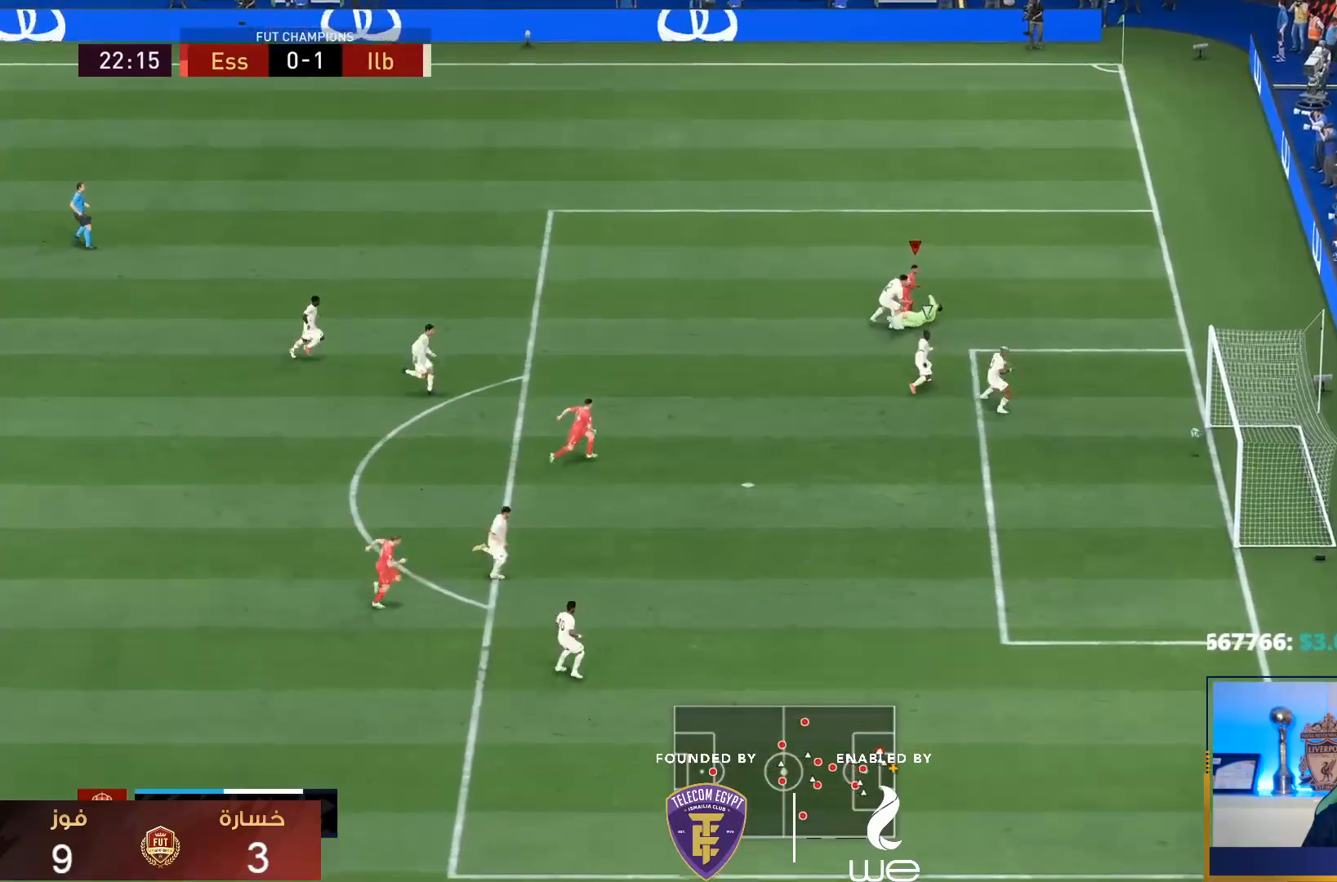
{"dt_ms": 500, "buttons": [], "left_stick": "right", "right_stick": "center", "events": []}
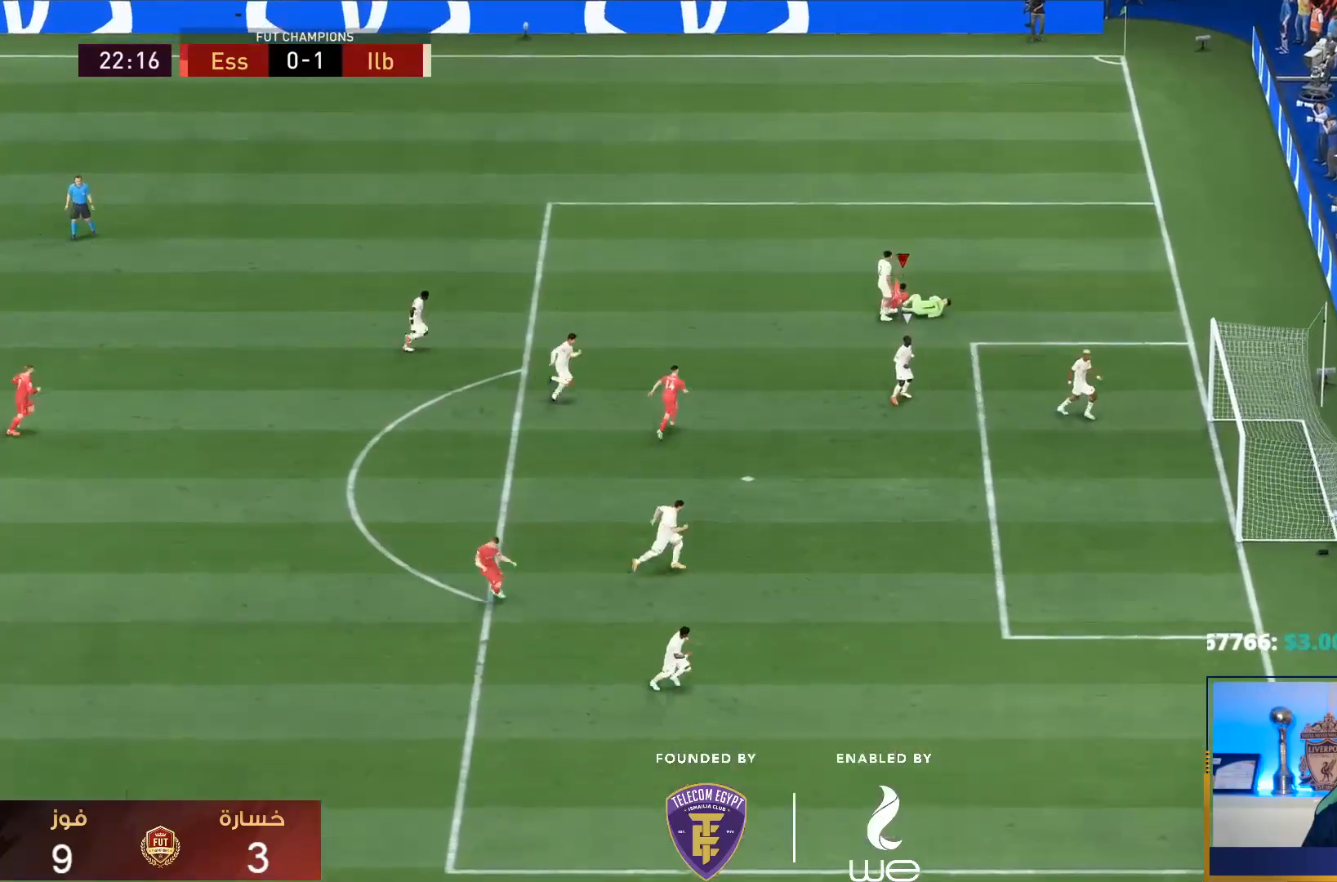
{"dt_ms": 500, "buttons": ["CROSS", "L1", "R1", "R2"], "left_stick": "right", "right_stick": "center"}
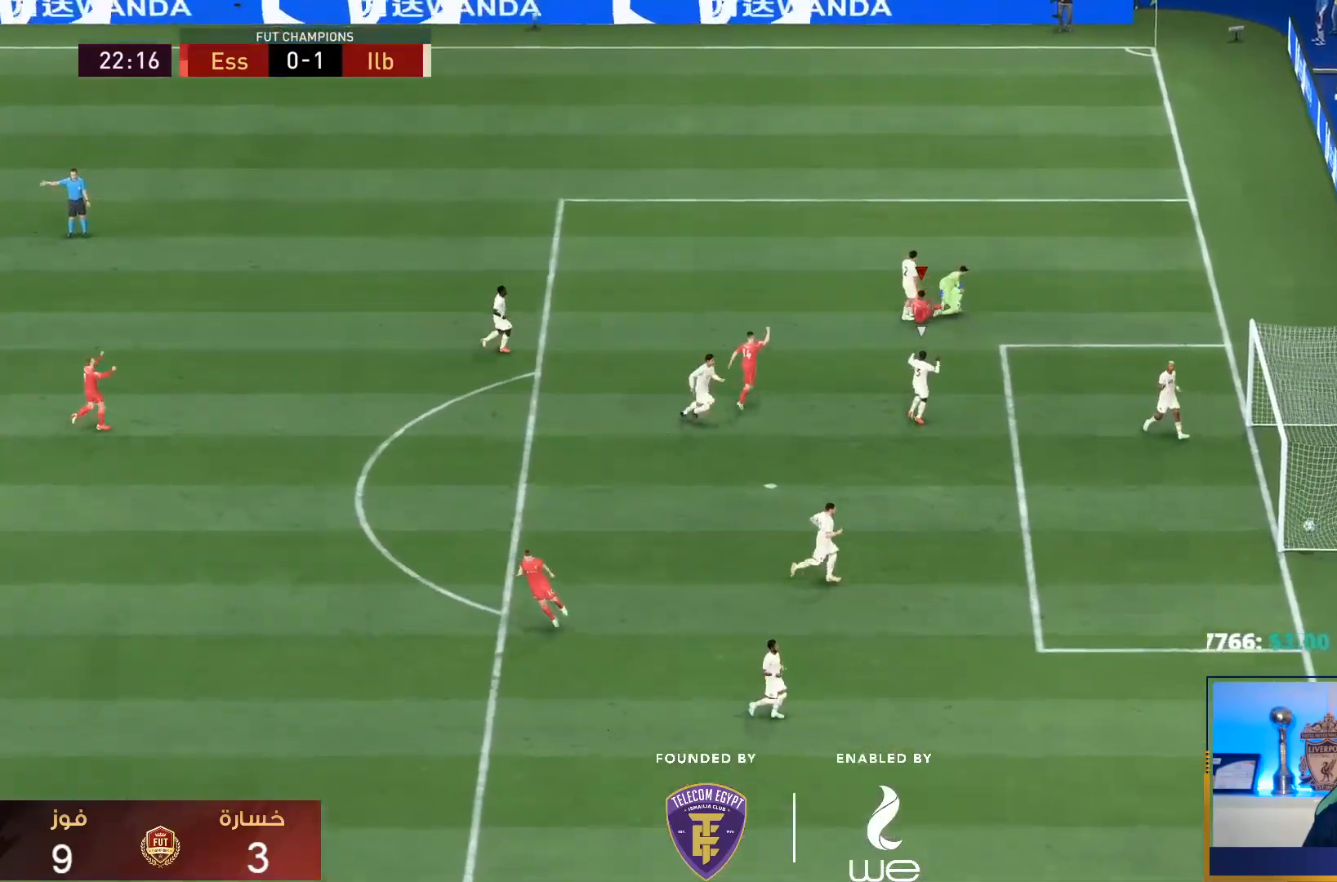
{"dt_ms": 500, "buttons": ["CROSS", "L1", "R2"], "left_stick": "center", "right_stick": "center", "events": [[33, "CROSS", "up"], [33, "L1", "up"], [33, "R1", "up"], [67, "left_stick", "center"], [100, "CROSS", "down"], [100, "L1", "down"], [100, "R1", "down"], [117, "R2", "up"], [150, "CROSS", "up"], [150, "L1", "up"], [150, "R1", "up"], [167, "CROSS", "down"], [167, "L1", "down"], [167, "R1", "down"], [167, "R2", "down"], [183, "L1", "up"], [250, "CROSS", "up"], [283, "R1", "up"], [317, "CROSS", "down"], [317, "L1", "down"], [317, "R1", "down"], [317, "R2", "up"], [383, "R2", "down"], [417, "L1", "up"], [450, "CROSS", "up"], [450, "L1", "down"], [450, "R1", "up"], [483, "CROSS", "down"]]}
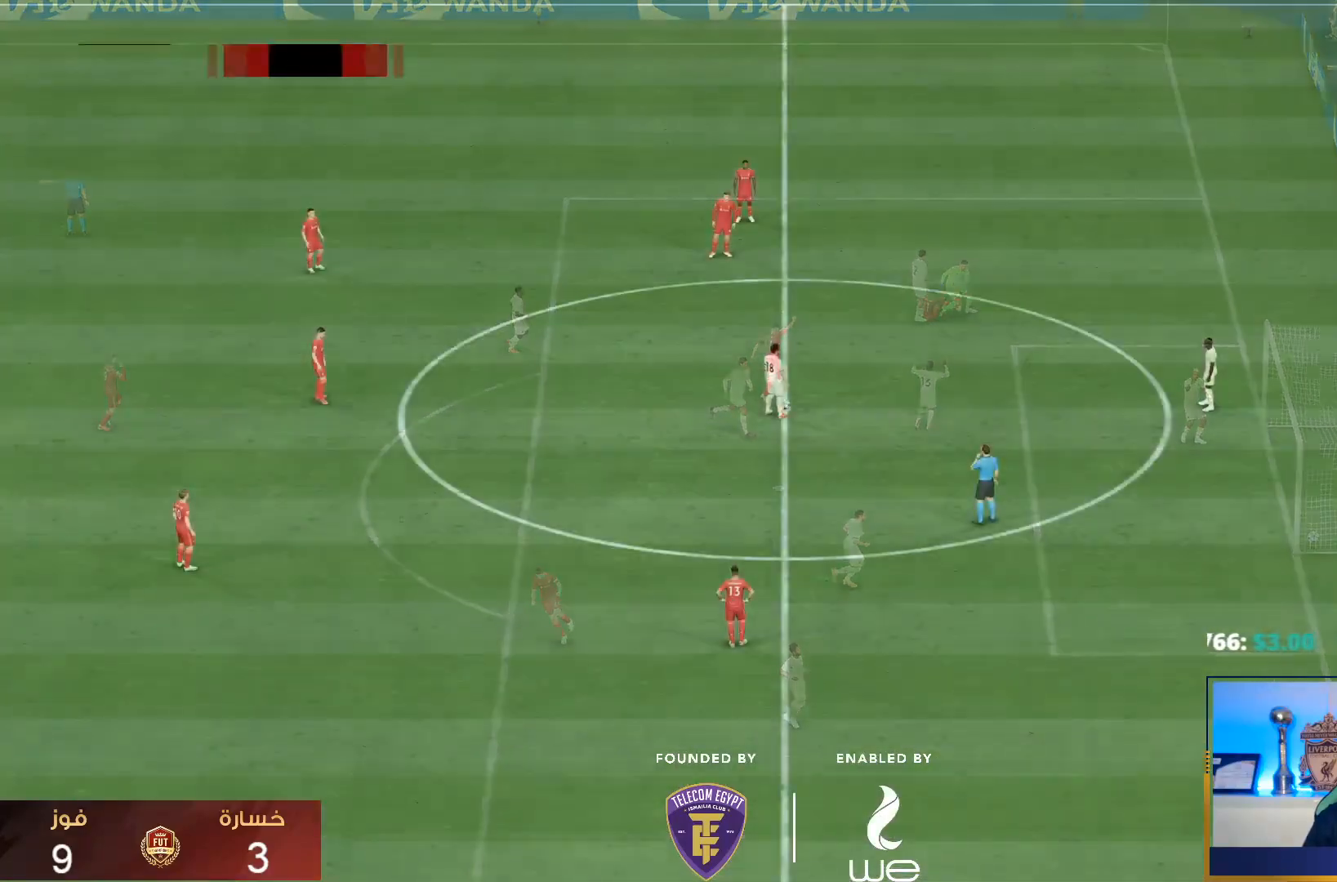
{"dt_ms": 500, "buttons": [], "left_stick": "center", "right_stick": "center", "events": [[17, "R1", "down"], [17, "R2", "up"], [83, "L1", "up"], [117, "CROSS", "up"], [150, "R1", "up"], [183, "CROSS", "down"], [183, "L1", "down"], [183, "R1", "down"], [283, "L1", "up"], [317, "CROSS", "up"], [350, "R1", "up"]]}
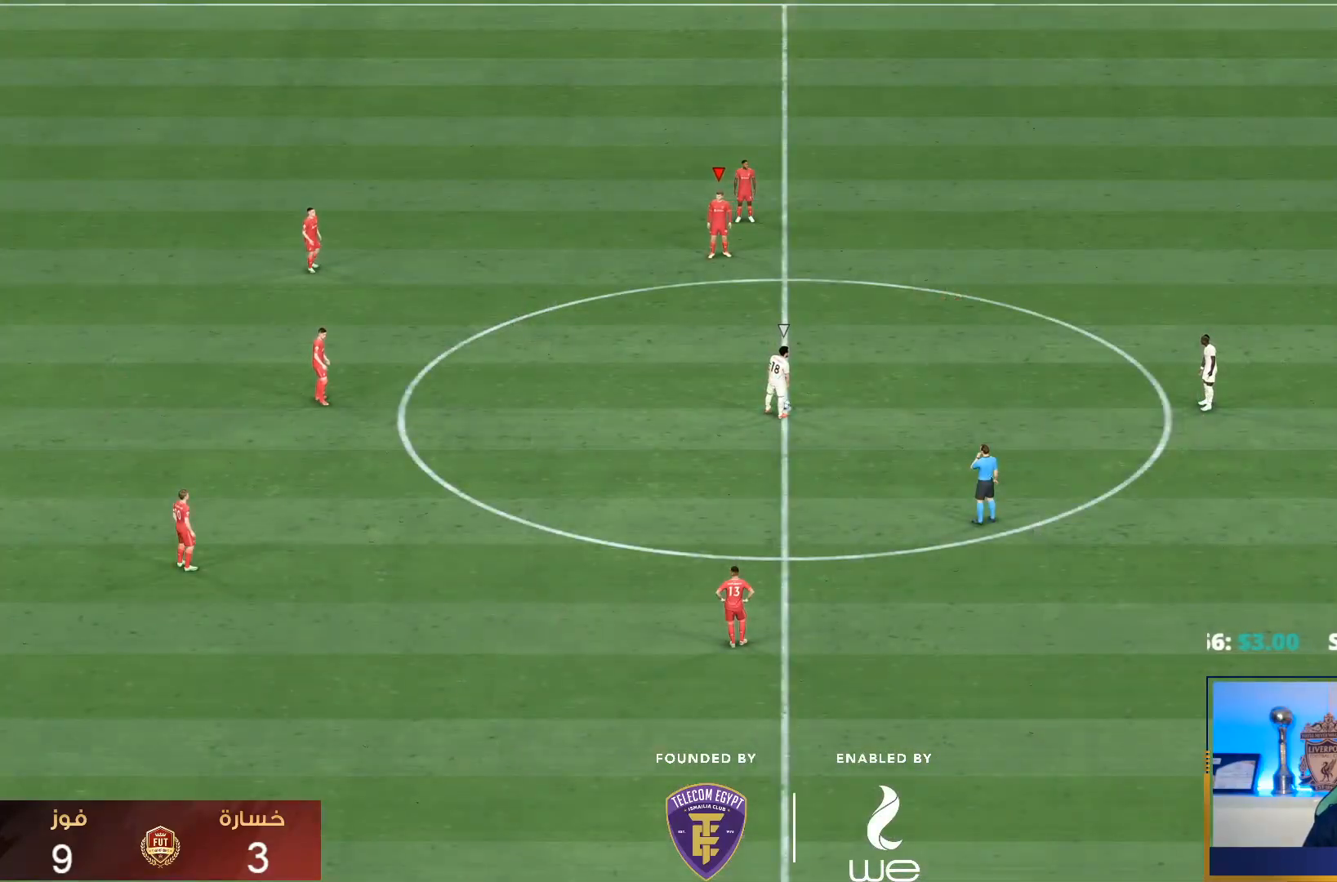
{"dt_ms": 500, "buttons": ["R1"], "left_stick": "down", "right_stick": "center", "events": [[50, "right_stick", "right"], [100, "left_stick", "down"], [167, "right_stick", "center"], [317, "R1", "down"]]}
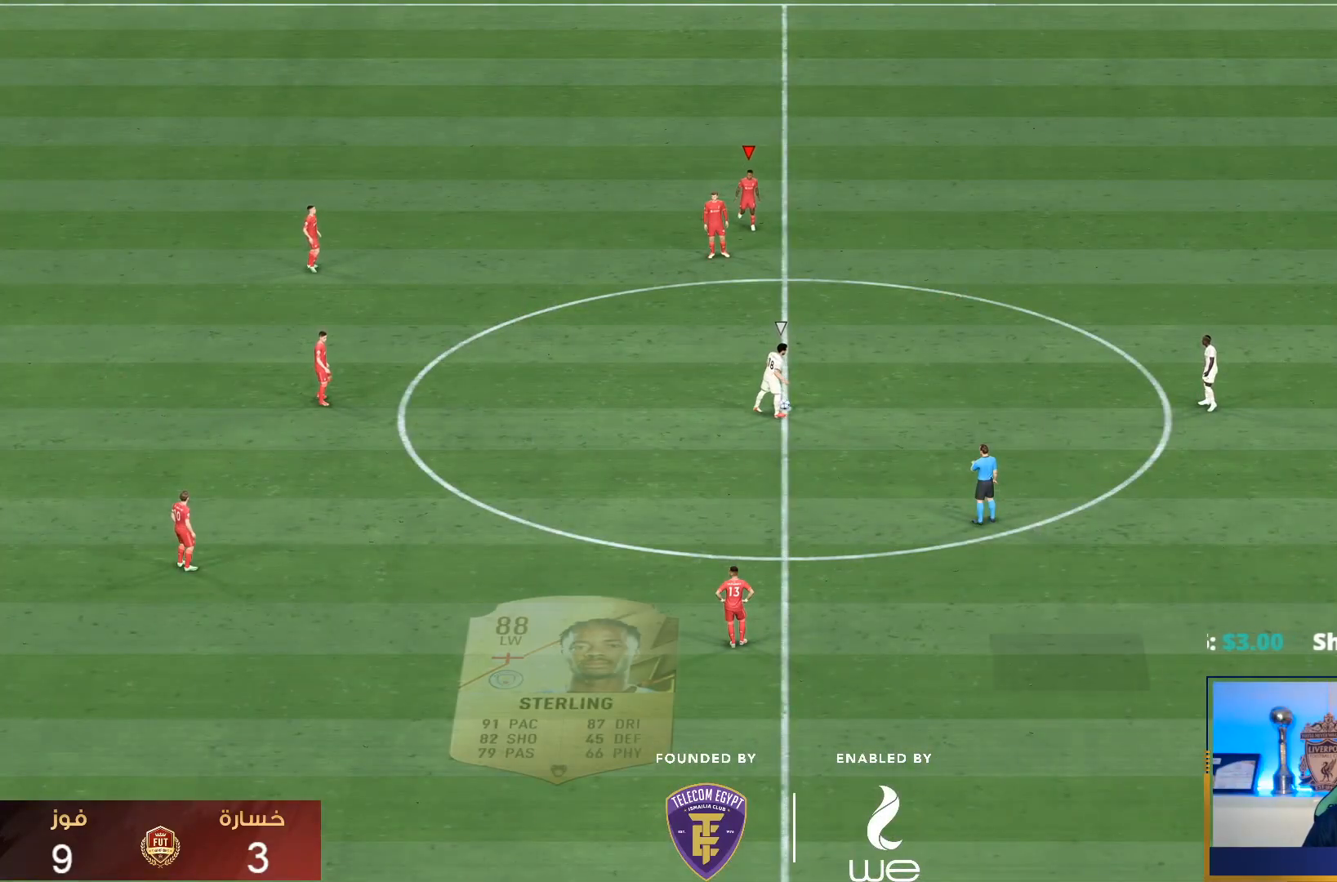
{"dt_ms": 500, "buttons": ["L2", "R1", "R2"], "left_stick": "down-left", "right_stick": "center", "events": [[117, "R1", "up"], [200, "left_stick", "center"], [300, "L2", "down"], [300, "R2", "down"], [300, "left_stick", "down"], [383, "left_stick", "down-left"], [483, "R1", "down"]]}
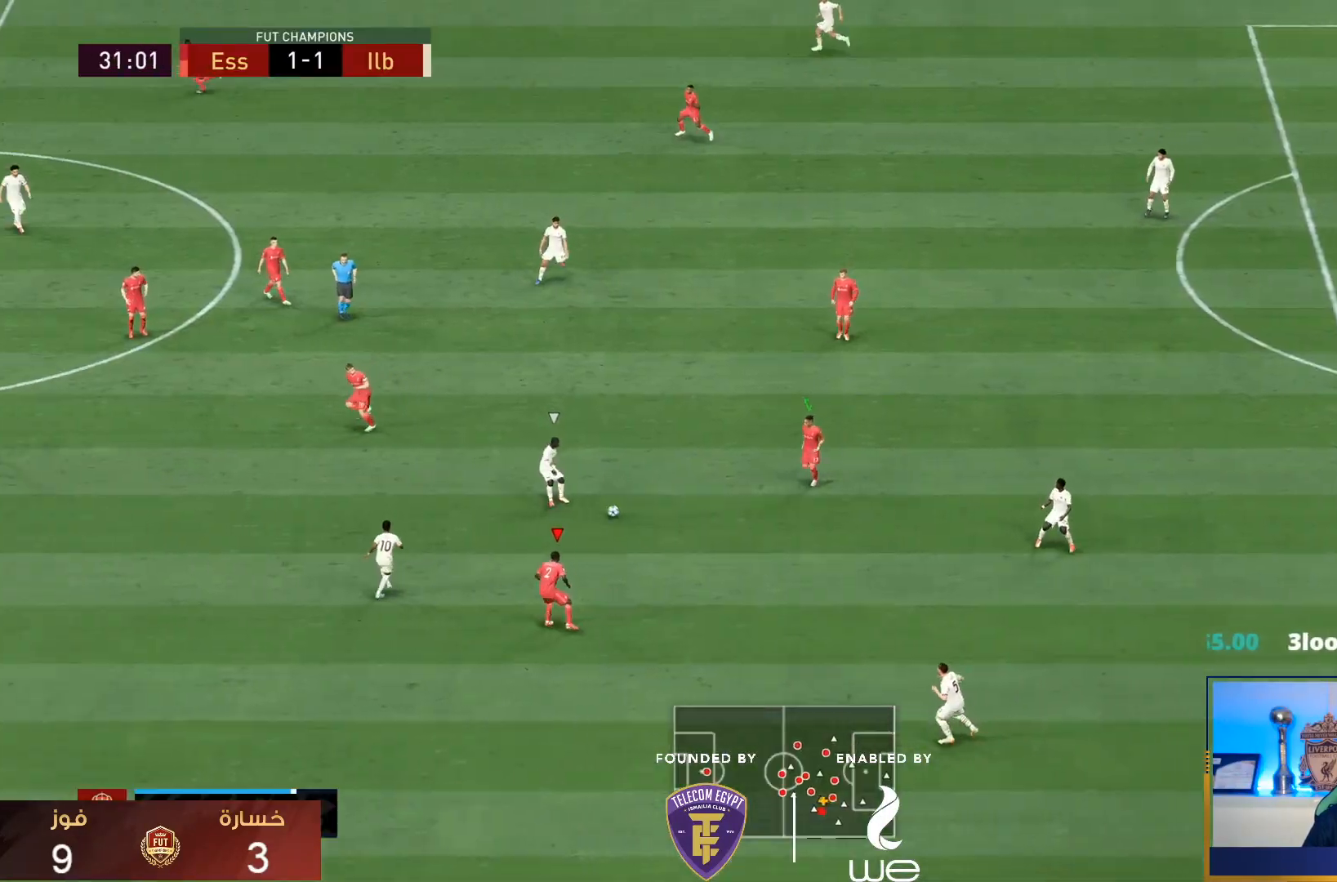
{"dt_ms": 500, "buttons": ["R1"], "left_stick": "down", "right_stick": "center", "events": [[167, "right_stick", "down-left"], [217, "left_stick", "down"], [250, "R2", "up"], [350, "right_stick", "center"], [400, "L2", "up"]]}
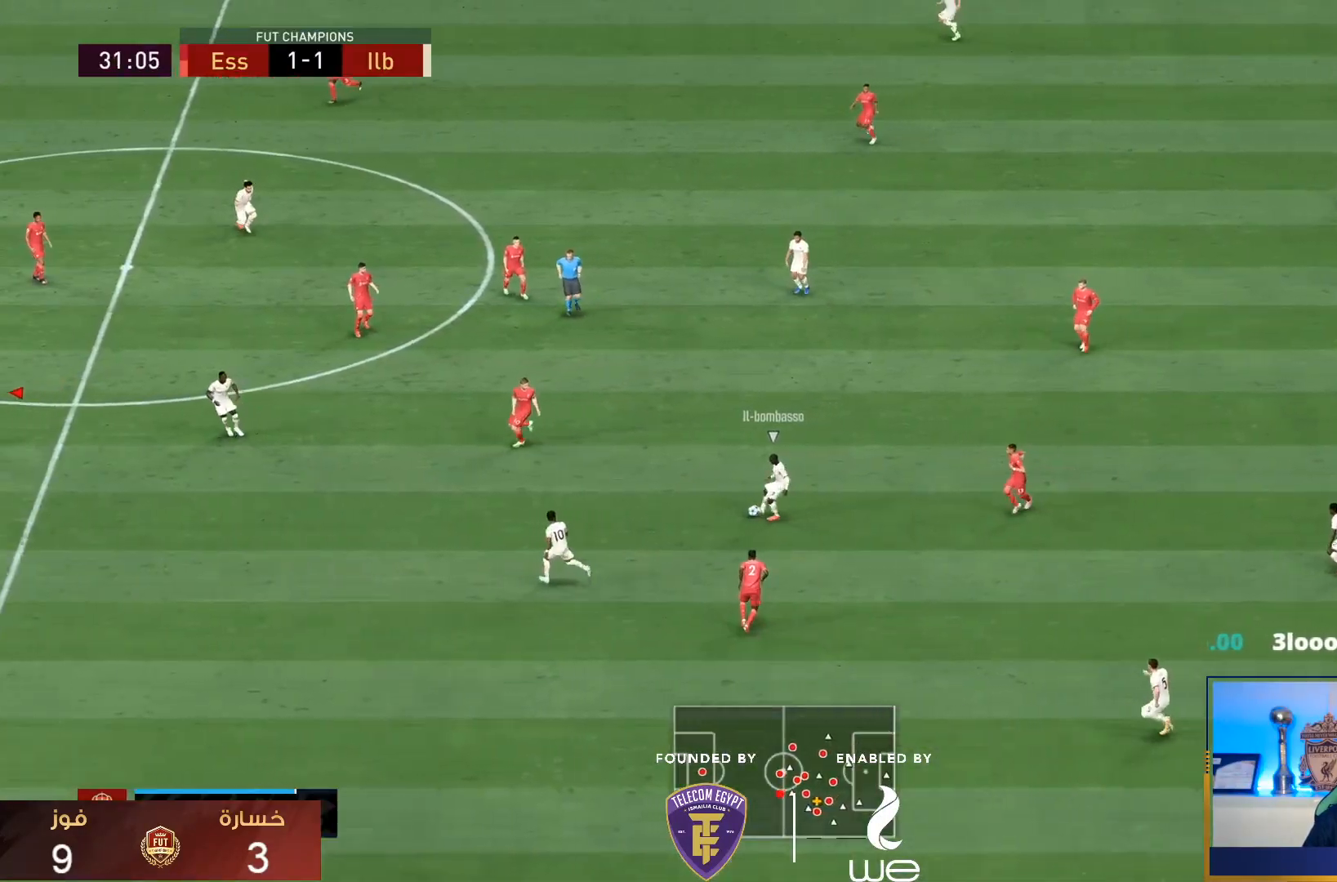
{"dt_ms": 500, "buttons": ["L2"], "left_stick": "down-right", "right_stick": "center", "events": [[417, "R1", "up"], [467, "L2", "down"], [467, "left_stick", "down-right"]]}
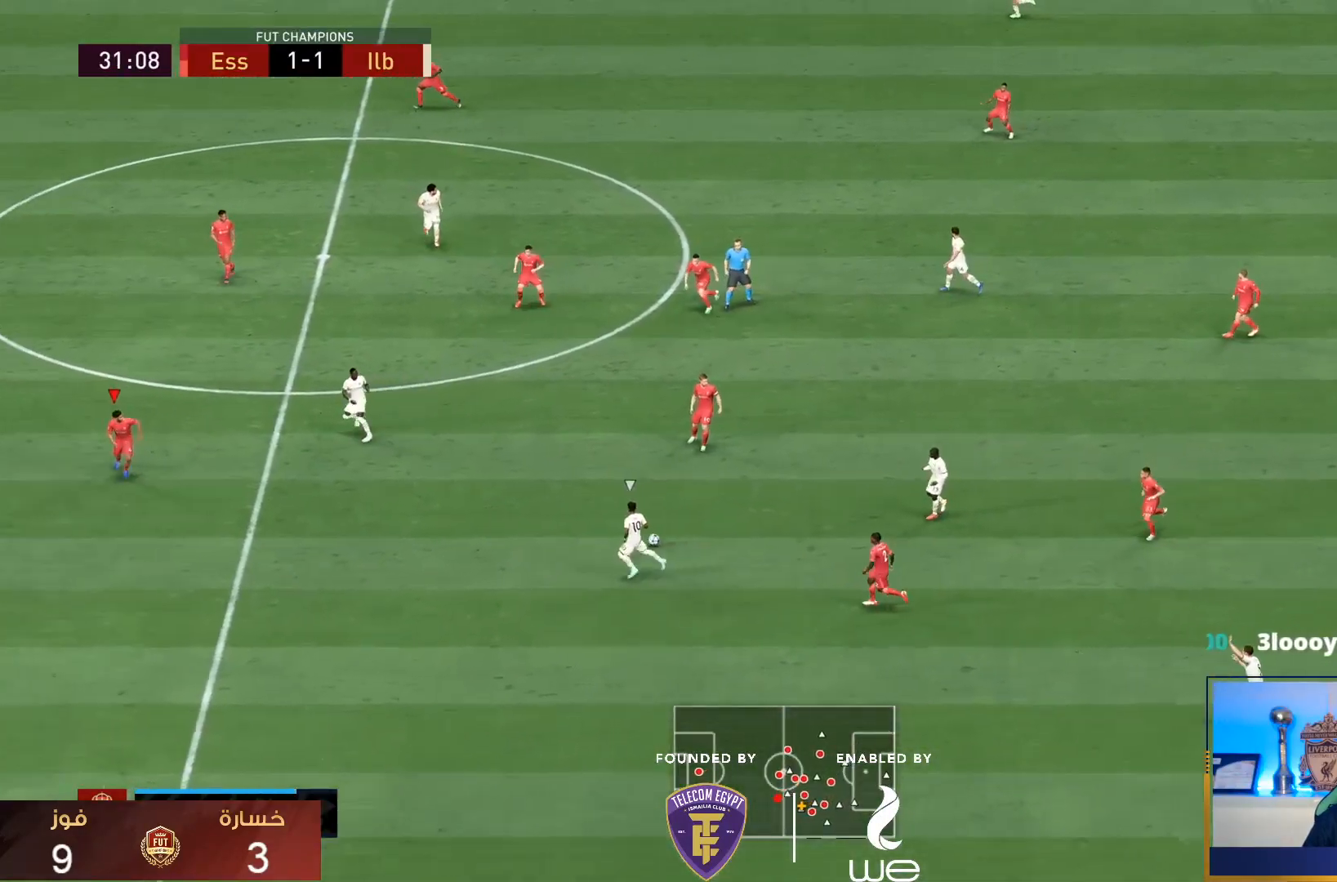
{"dt_ms": 500, "buttons": ["L2", "R1"], "left_stick": "down-left", "right_stick": "center", "events": [[333, "left_stick", "down"], [467, "R1", "down"], [467, "left_stick", "down-left"]]}